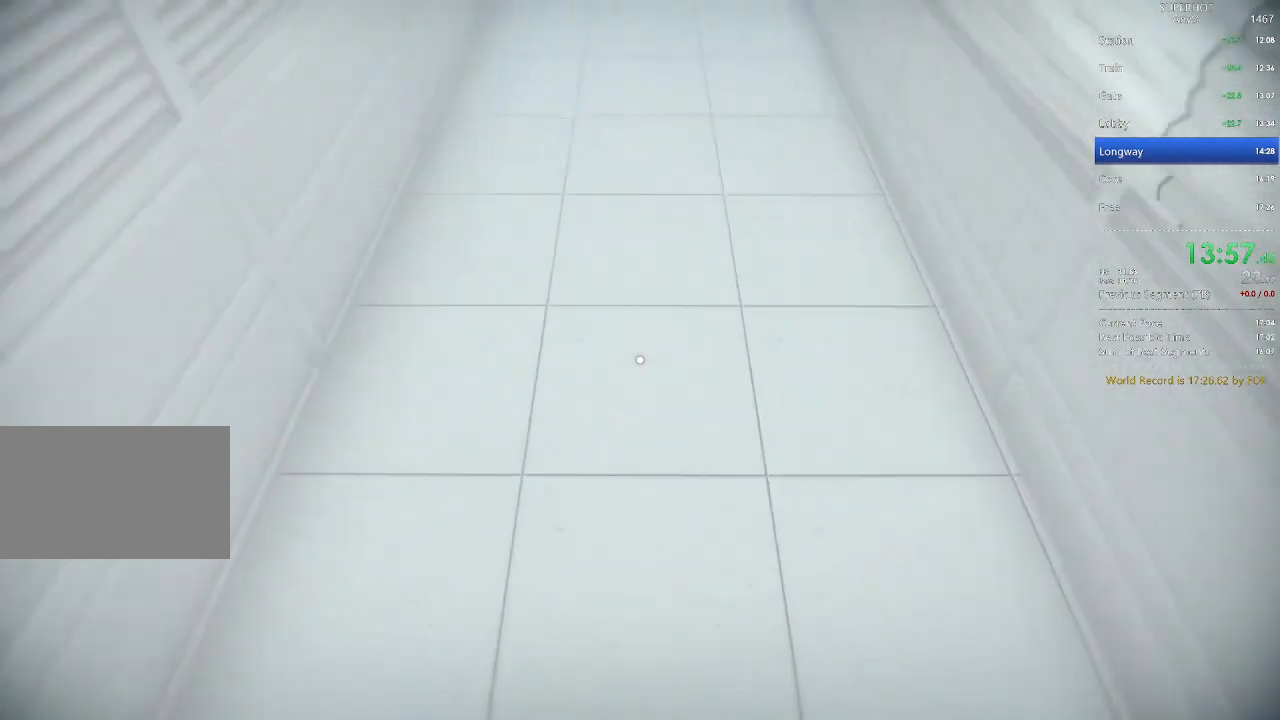
Gameplay with keyboard and mouse; each line is a JSON object with the keys and mouse buttons held at the frame after it. "events" lists presses ("down") and releases ("up") of "1", "2", "3", "4", "5", "a", "alt", "c", "caps_lock", "ctrl", "d", "e", "f", "g", "q", "r", "s", "shift", "space", "t", "tab", "v", "w", "x", "z", "mouse_left", "mouse_wheel" and "mouse_right" between this image and that frame as [ms after this image, input, new state], when the widget could be followed in between. "mouse_left", "mouse_wheel", "mouse_right" = the "left", "wheel", "right" buttons of the "mouse" list. No other keys are recorded. "wheel" means that the mouse wheel is clicked or scrolled. Not read: mouse_move.
{"keys": ["w"], "mouse": [], "events": [[100, "space", "down"], [167, "space", "up"]]}
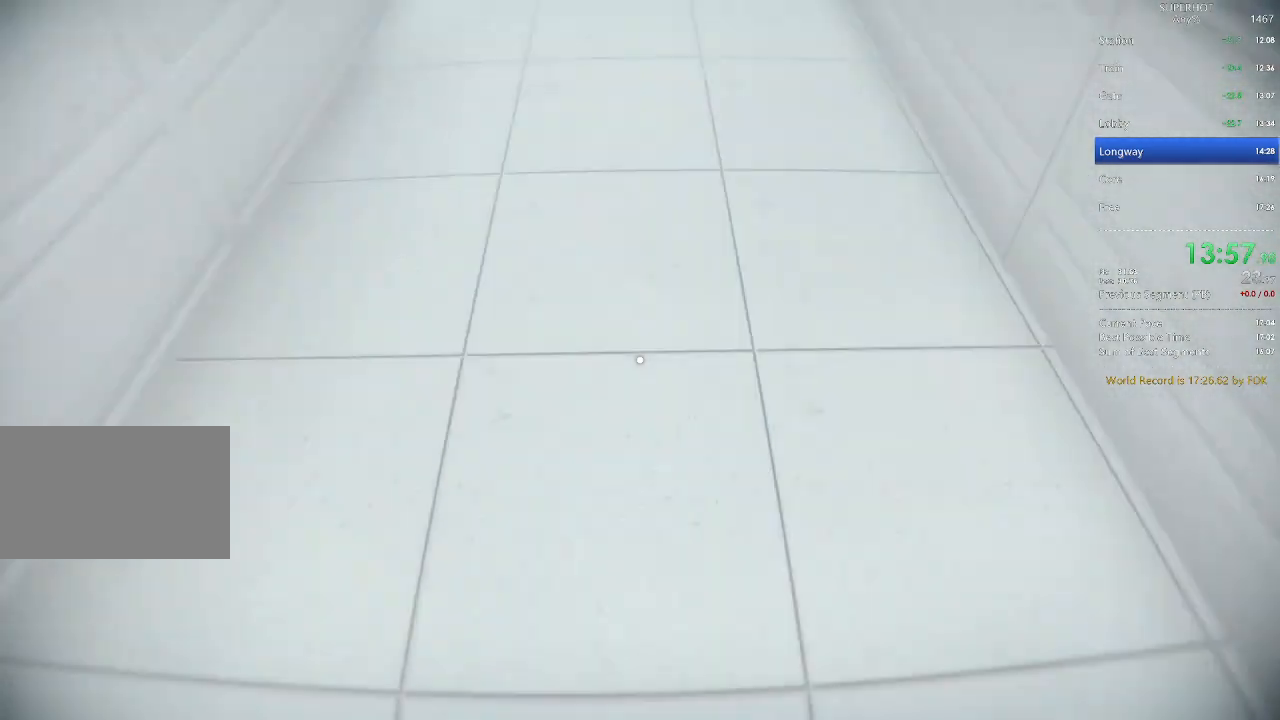
{"keys": ["w"], "mouse": [], "events": [[67, "space", "down"], [167, "space", "up"]]}
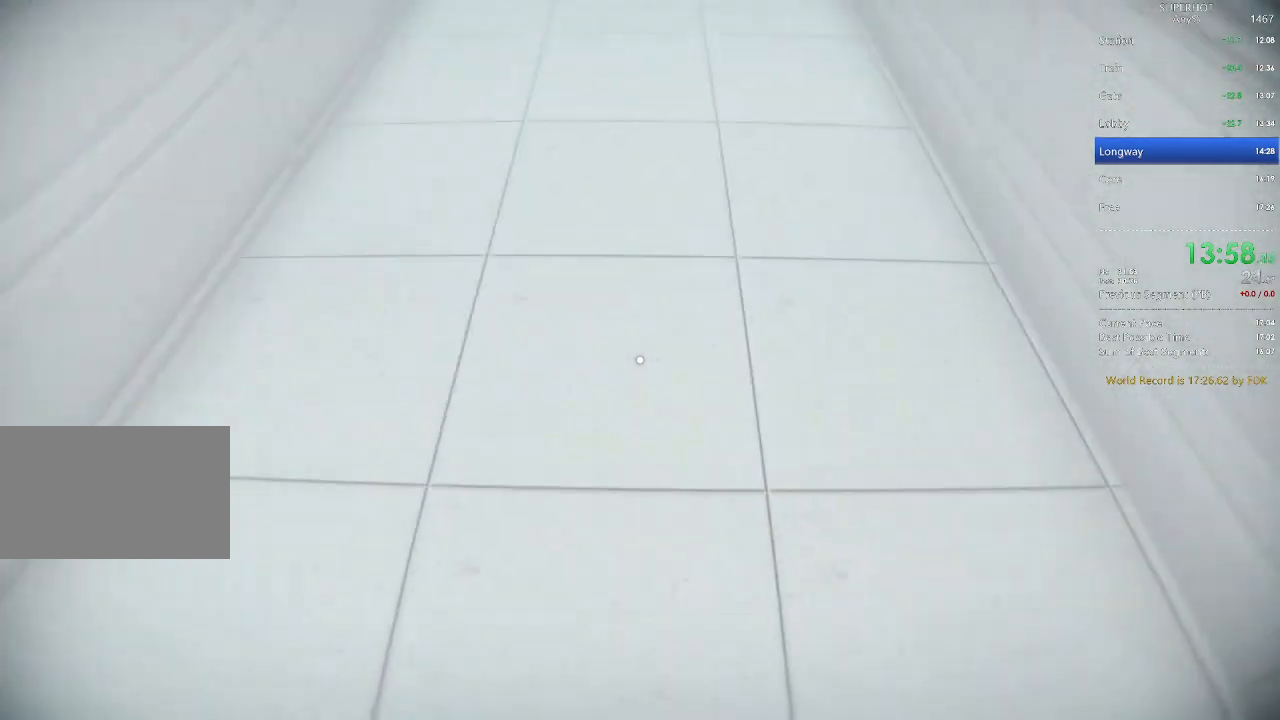
{"keys": ["space", "w"], "mouse": [], "events": [[33, "space", "down"], [133, "space", "up"], [500, "space", "down"]]}
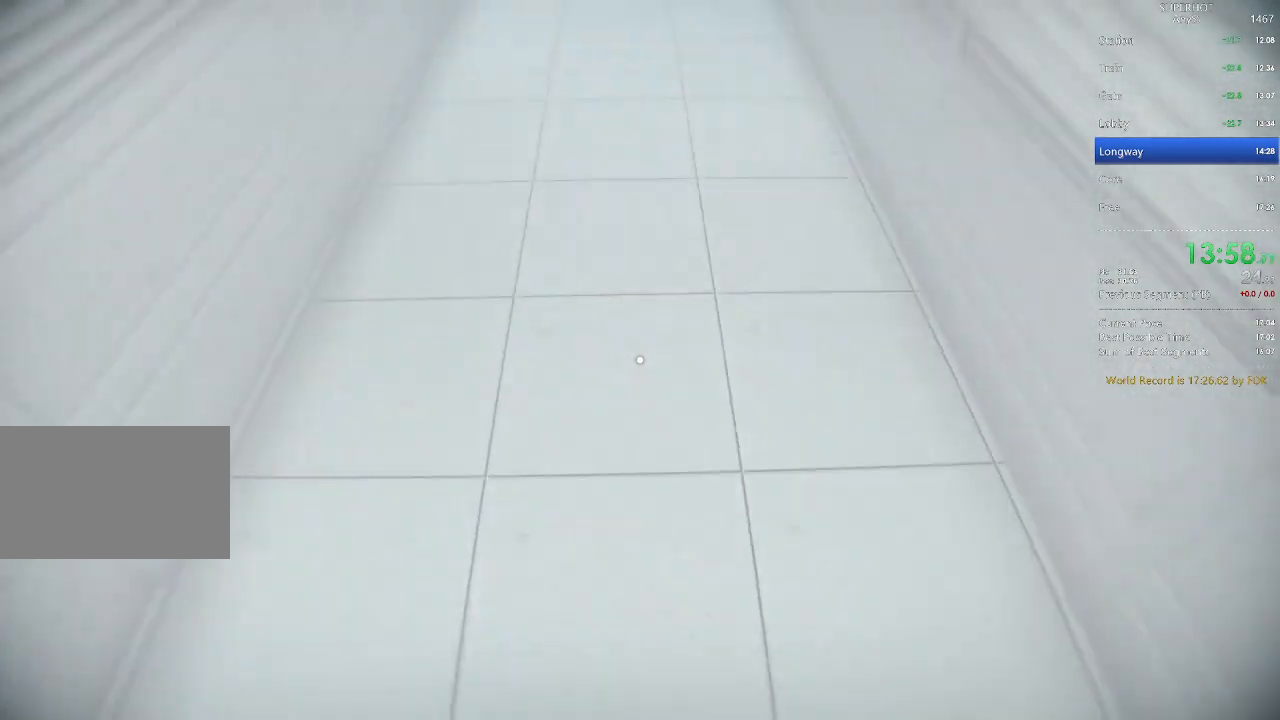
{"keys": ["w"], "mouse": [], "events": [[33, "space", "up"], [400, "space", "down"], [500, "space", "up"]]}
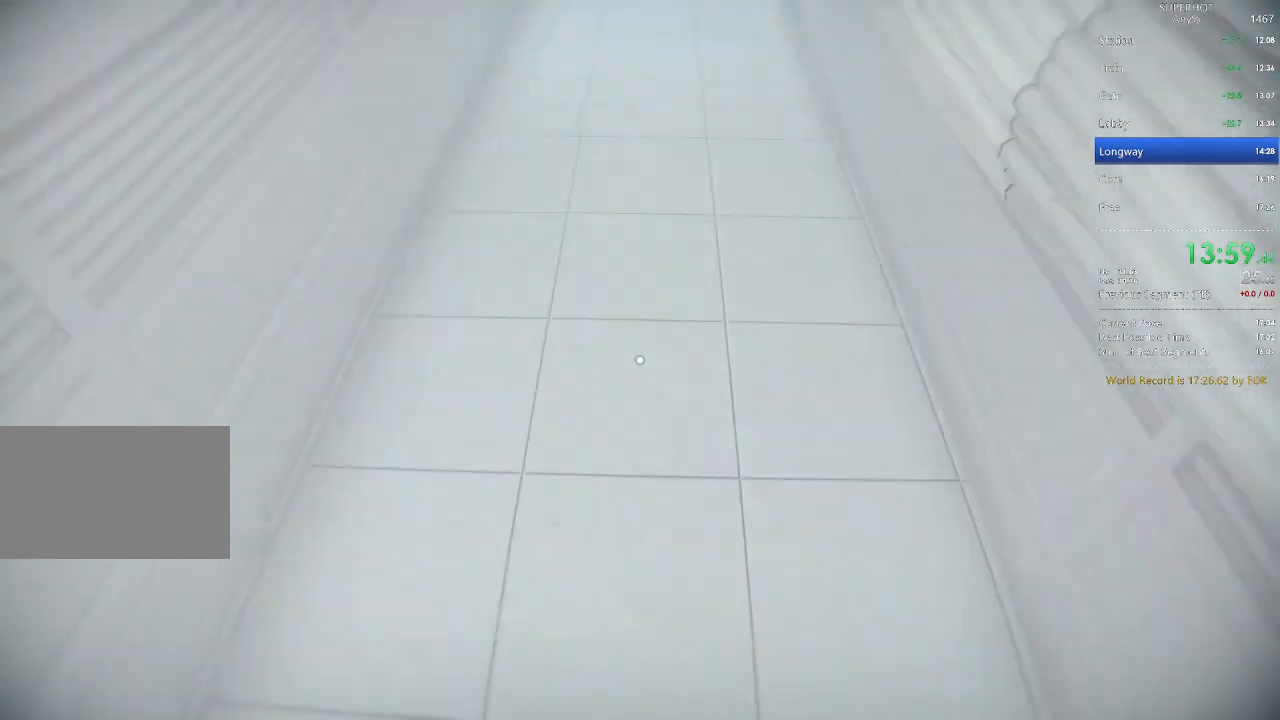
{"keys": ["w"], "mouse": [], "events": [[433, "space", "down"], [467, "space", "up"]]}
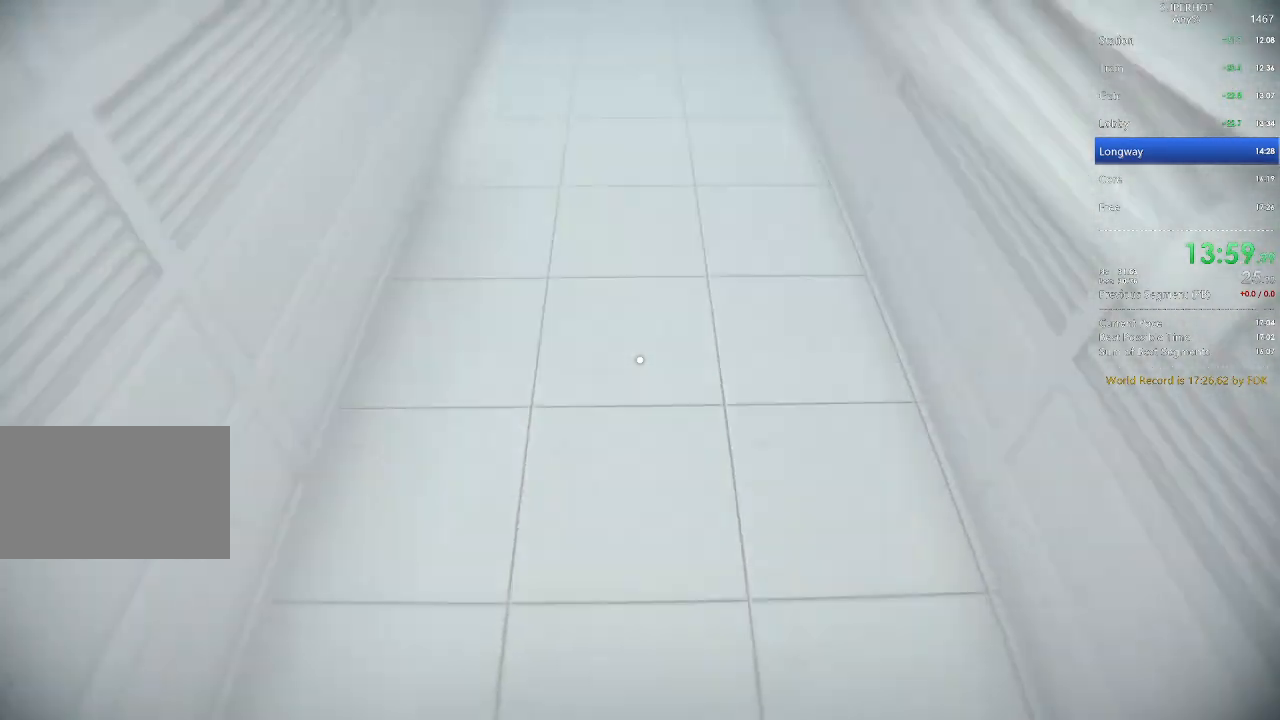
{"keys": ["w"], "mouse": [], "events": [[400, "space", "down"], [500, "space", "up"]]}
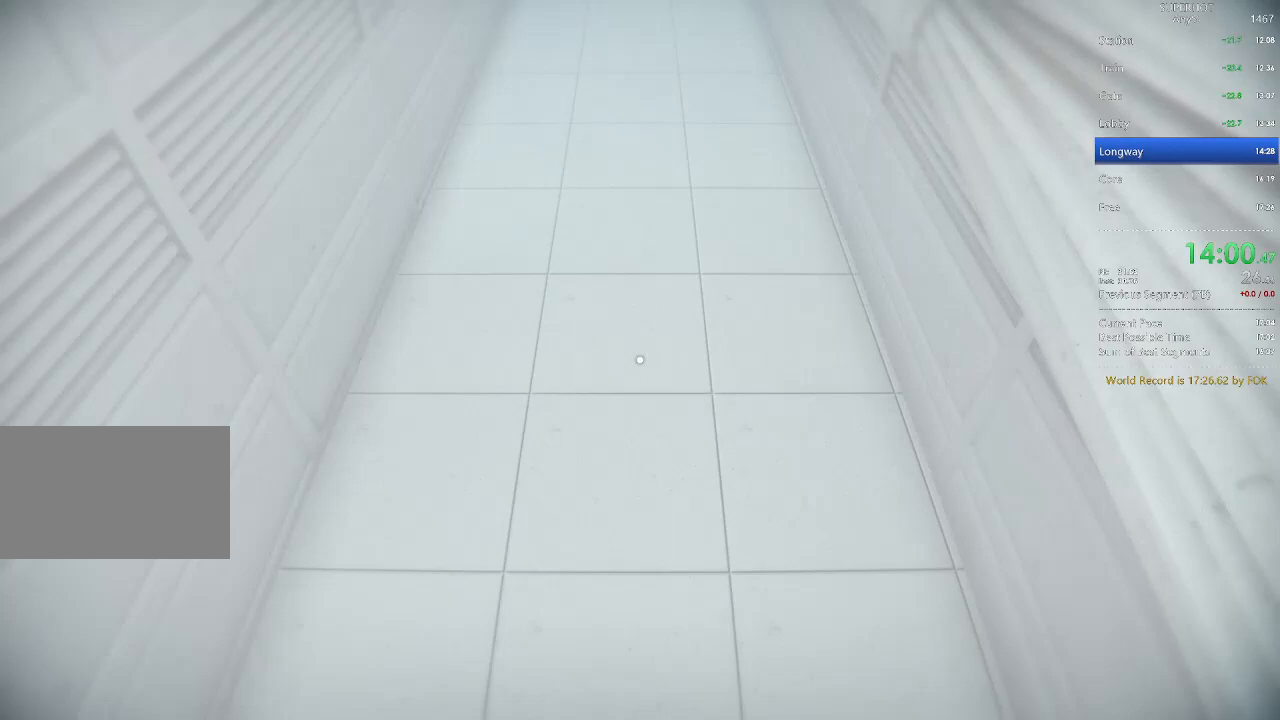
{"keys": ["w"], "mouse": [], "events": [[333, "space", "down"], [400, "space", "up"]]}
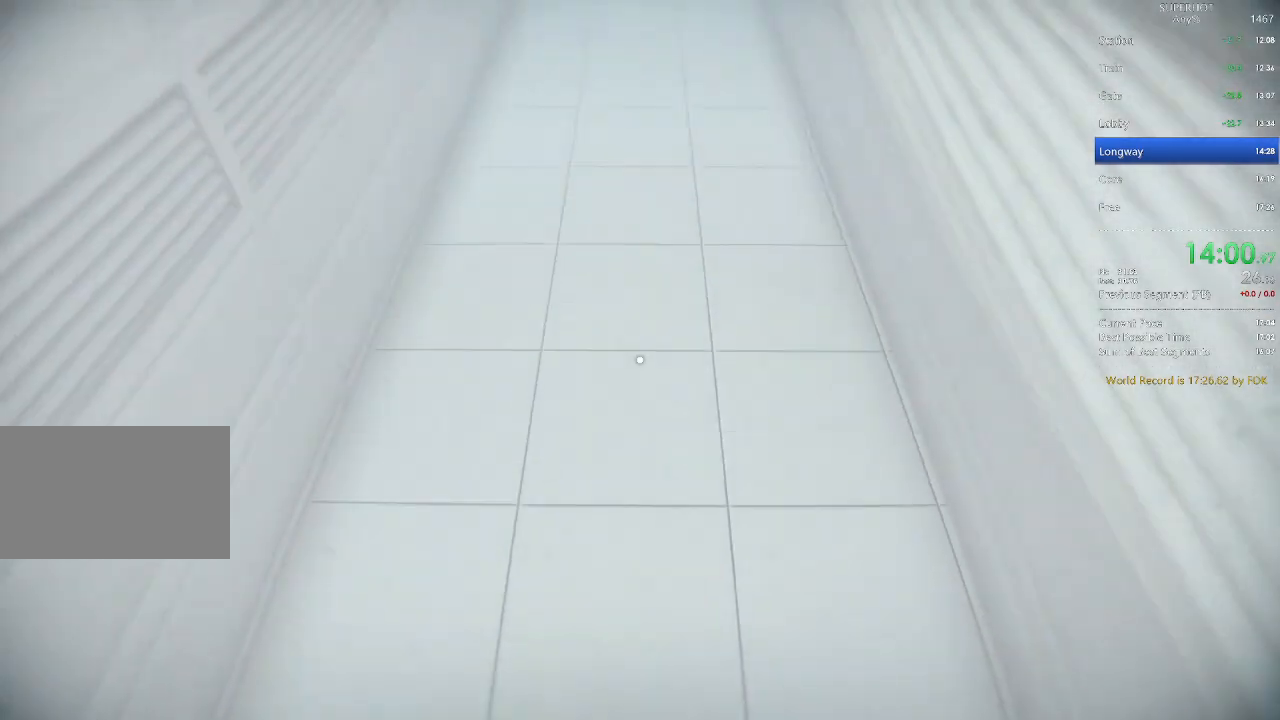
{"keys": ["w"], "mouse": [], "events": [[300, "space", "down"], [333, "space", "up"]]}
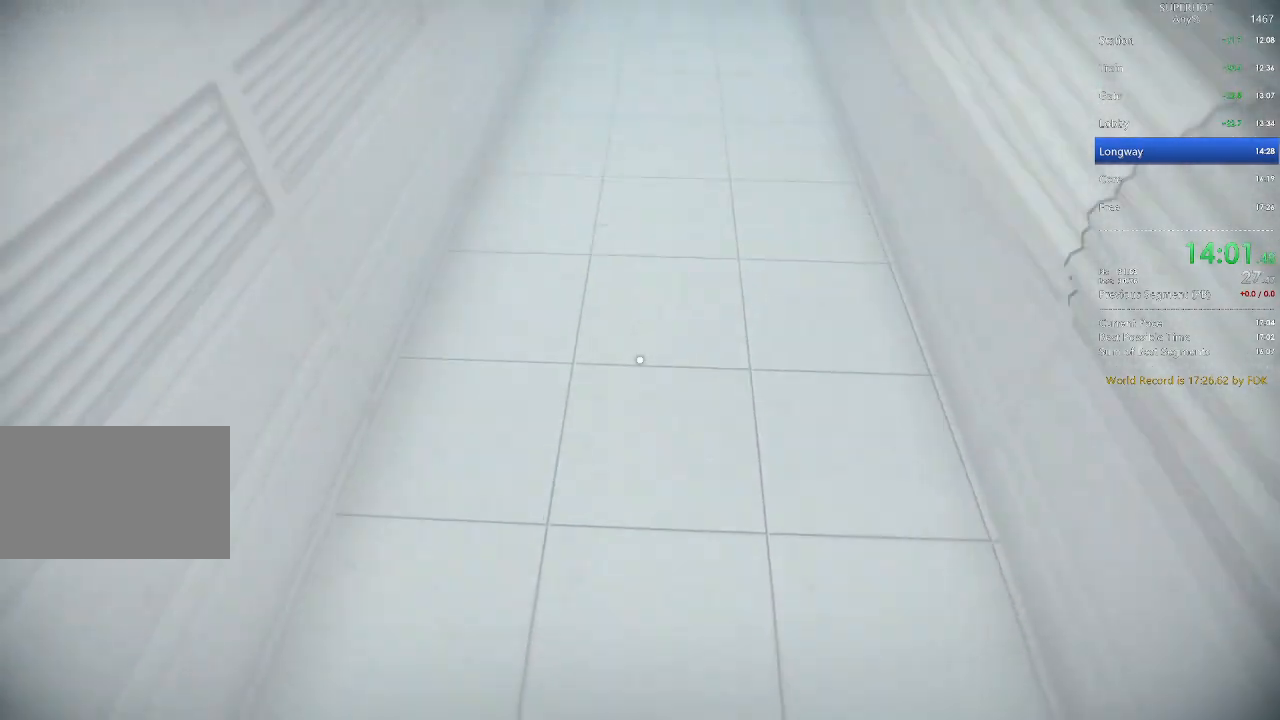
{"keys": ["w"], "mouse": [], "events": [[167, "space", "down"], [300, "space", "up"]]}
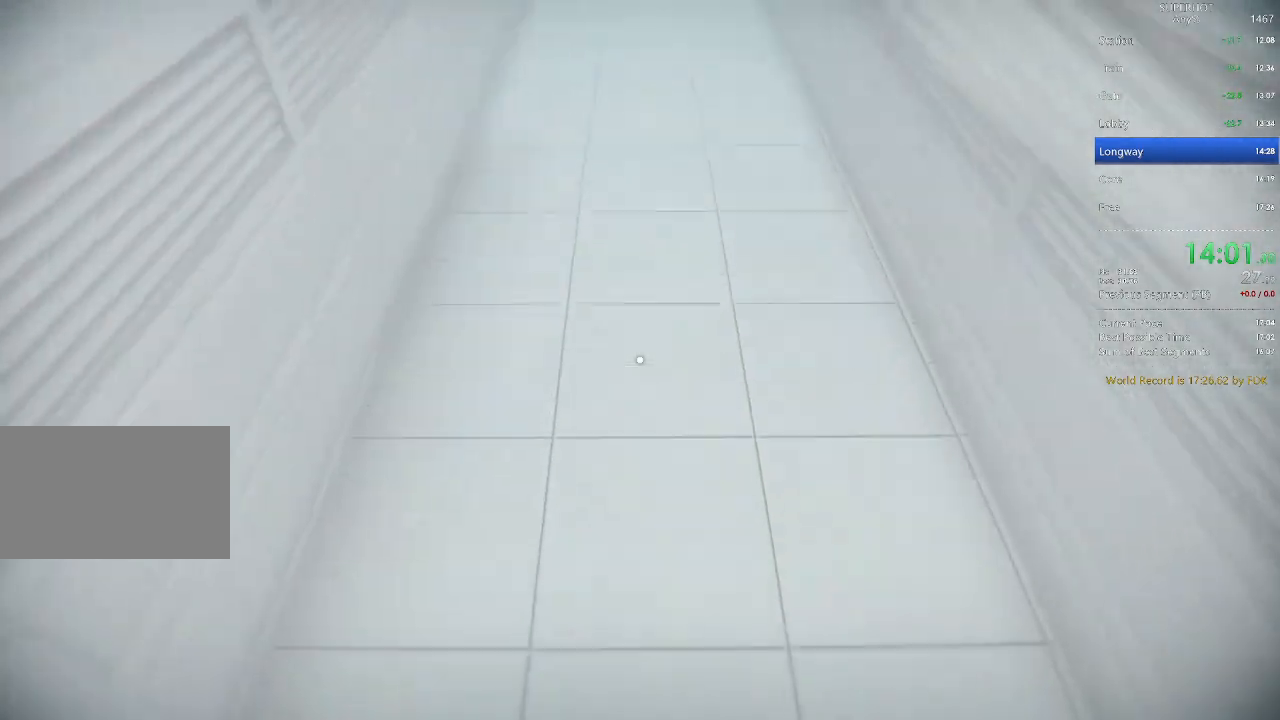
{"keys": ["w"], "mouse": [], "events": [[167, "space", "down"], [267, "space", "up"]]}
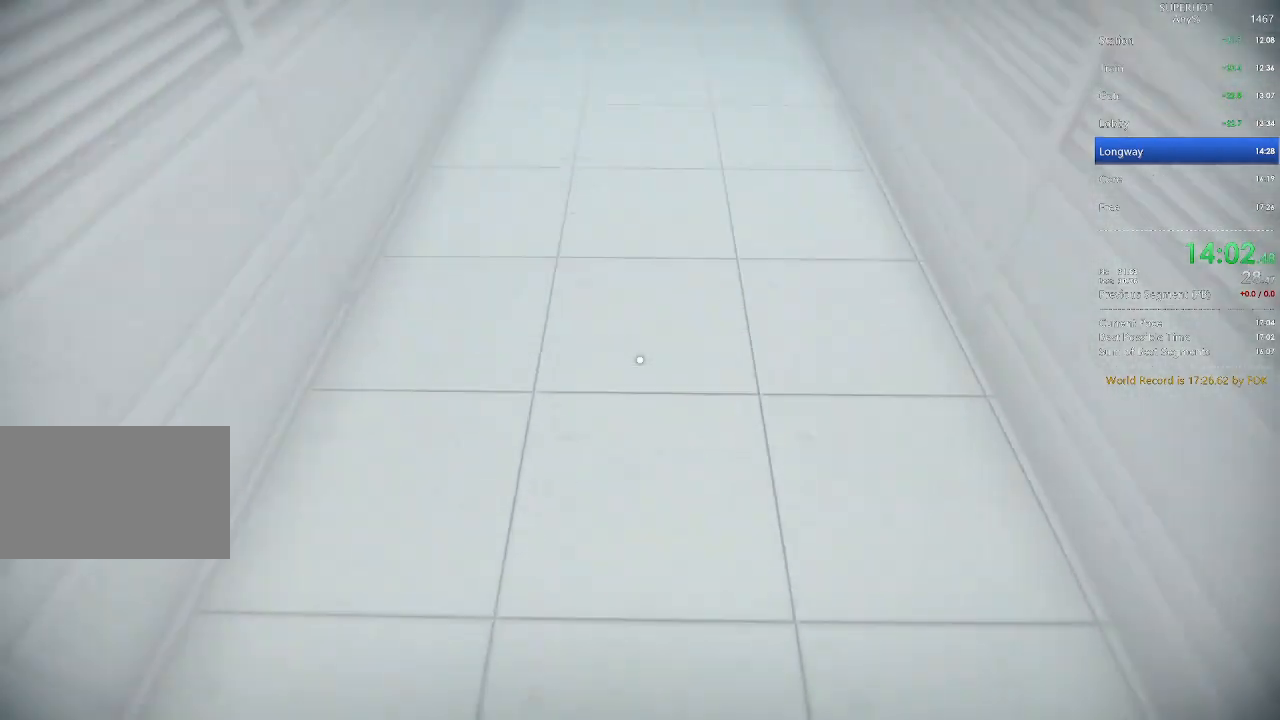
{"keys": ["w"], "mouse": [], "events": [[133, "space", "down"], [200, "space", "up"]]}
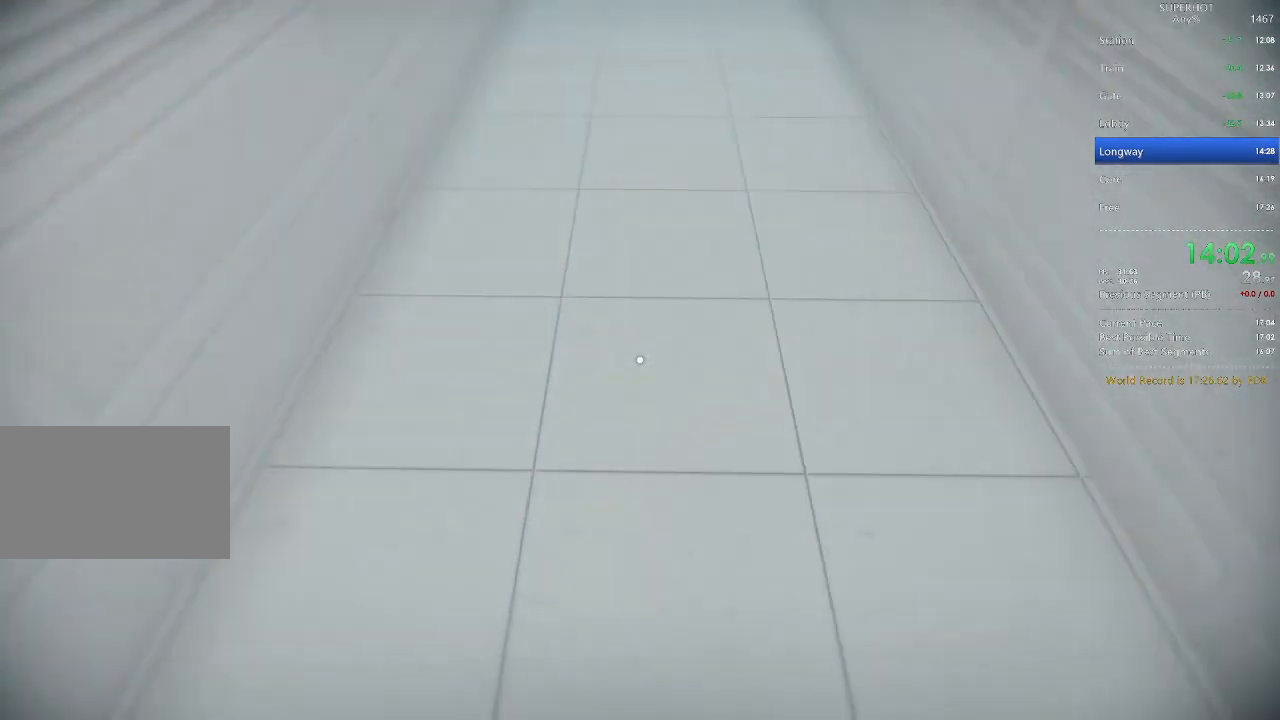
{"keys": ["w"], "mouse": [], "events": [[67, "space", "down"], [167, "space", "up"]]}
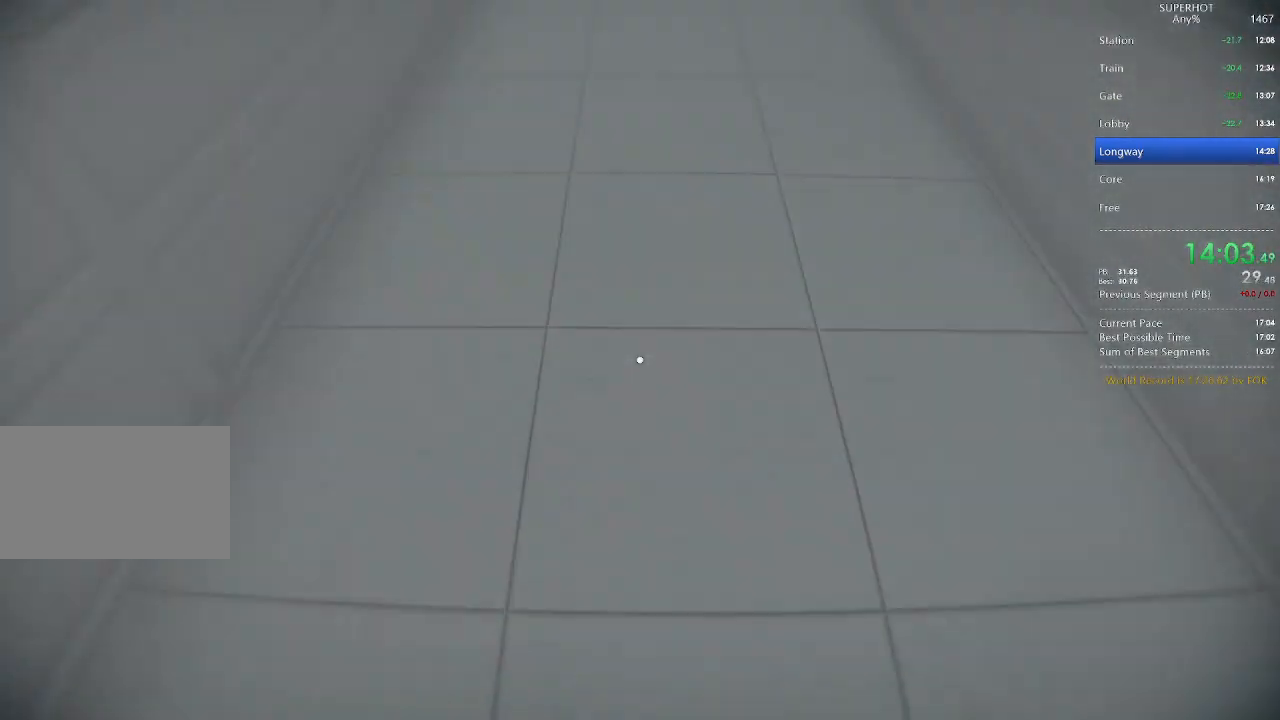
{"keys": ["w"], "mouse": [], "events": [[33, "space", "down"], [133, "space", "up"]]}
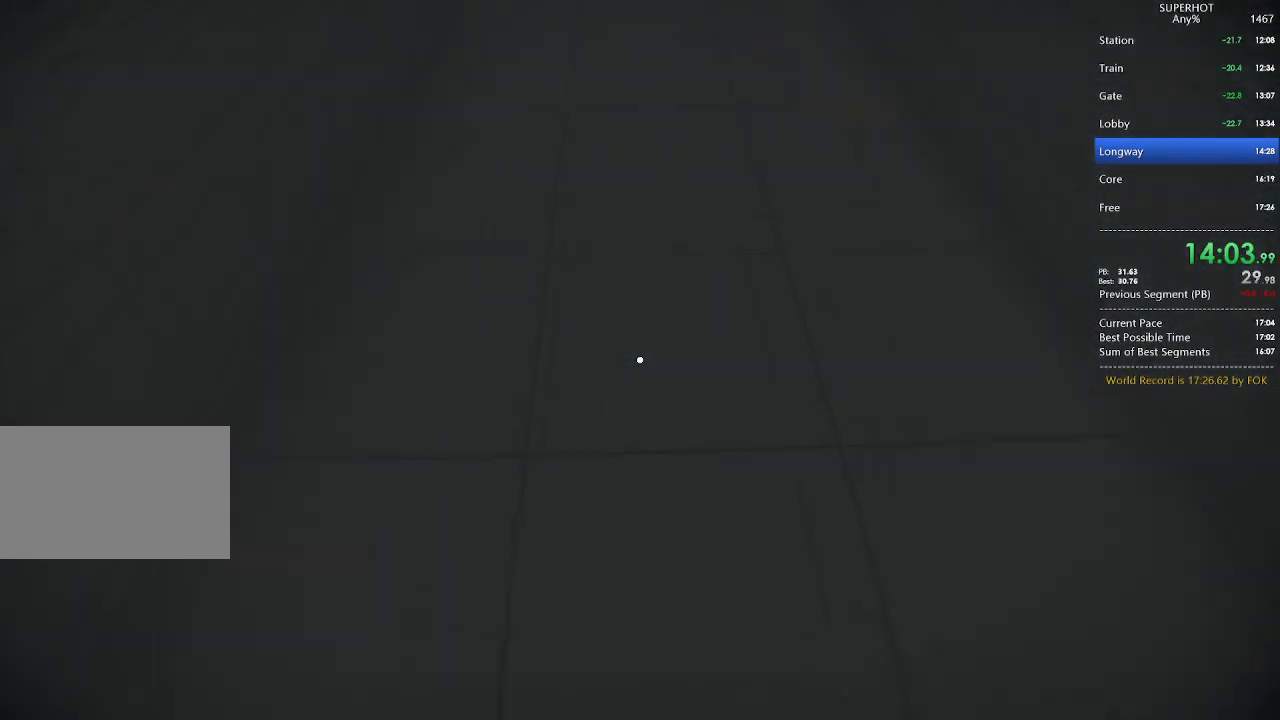
{"keys": ["w"], "mouse": [], "events": [[33, "space", "down"], [133, "space", "up"]]}
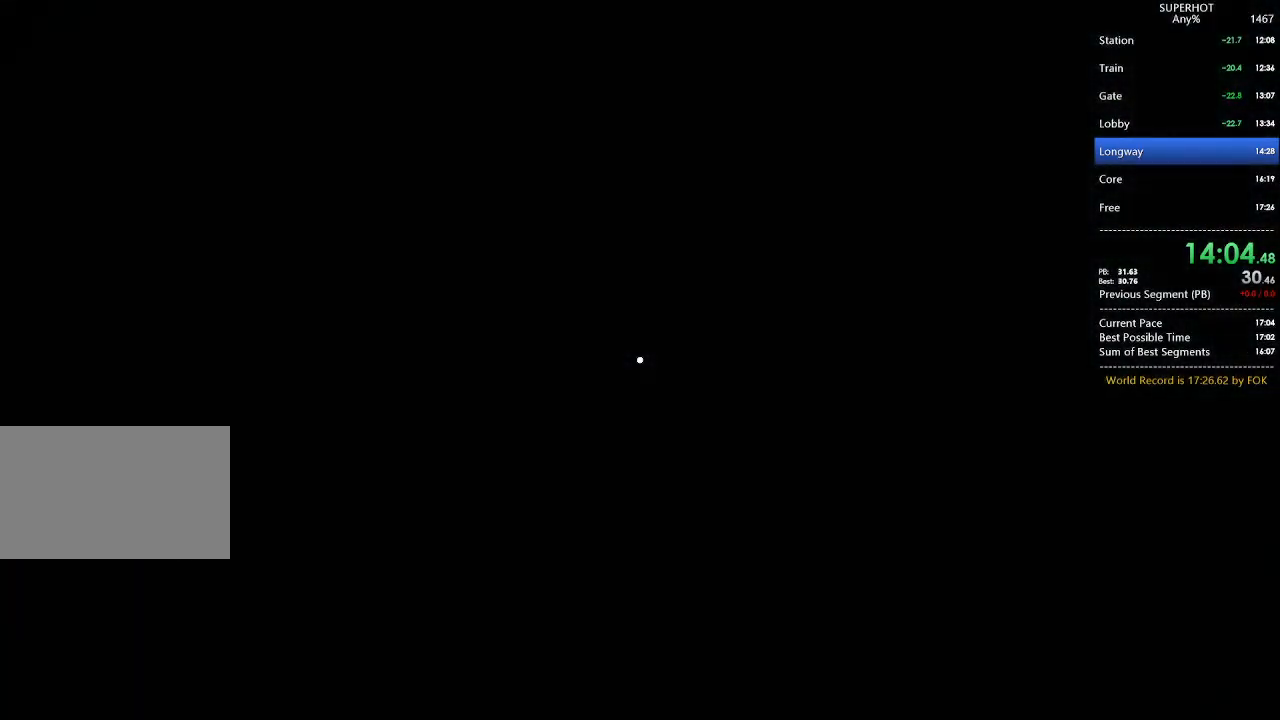
{"keys": [], "mouse": [], "events": [[33, "space", "down"], [167, "space", "up"], [333, "w", "up"]]}
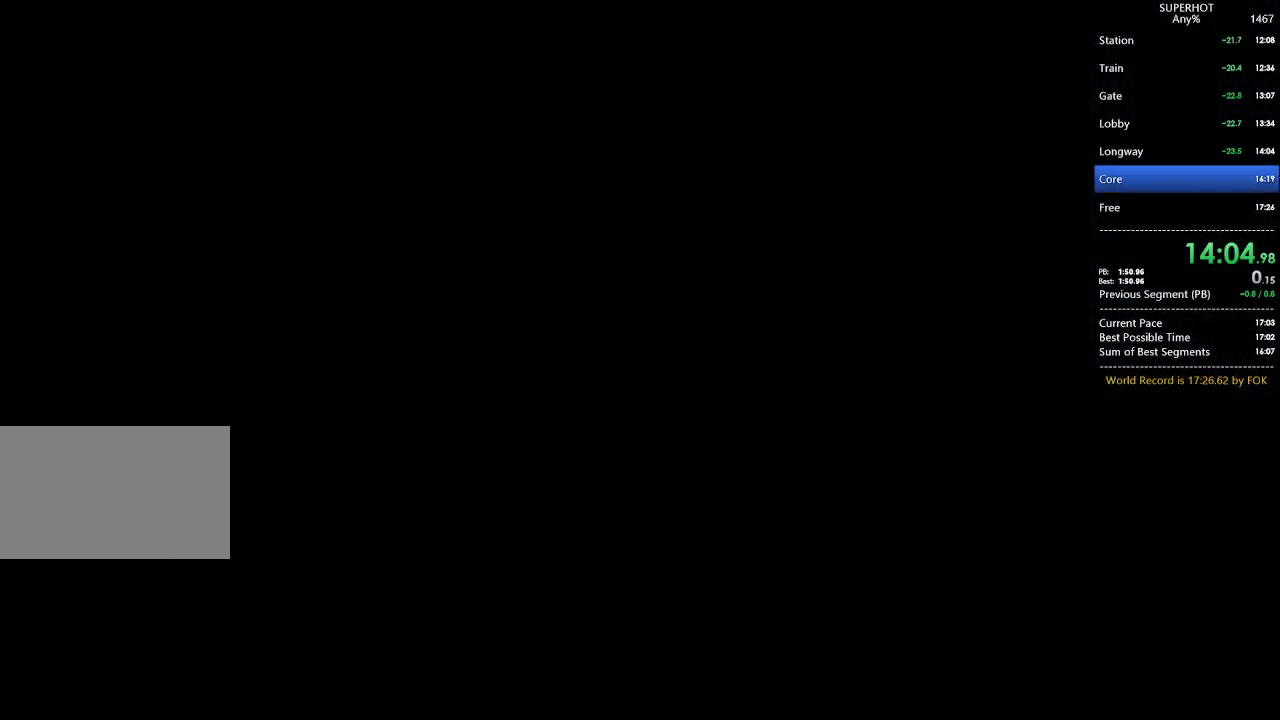
{"keys": [], "mouse": [], "events": []}
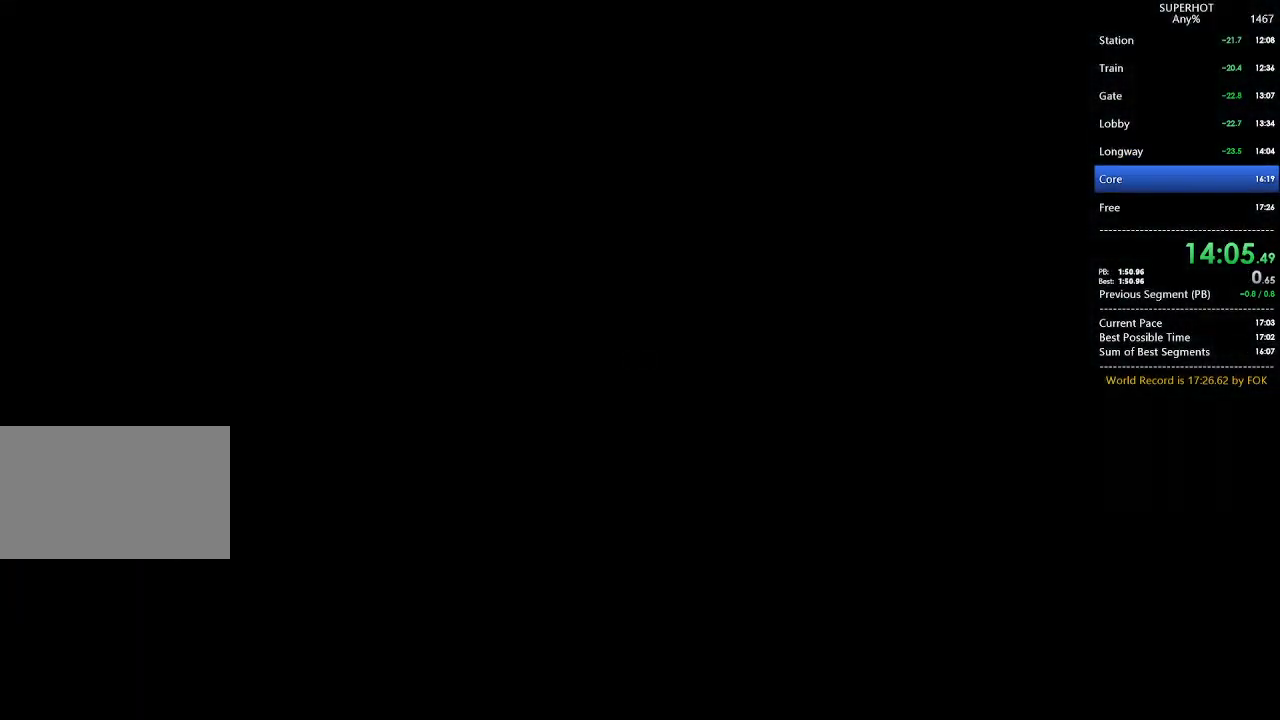
{"keys": [], "mouse": [], "events": []}
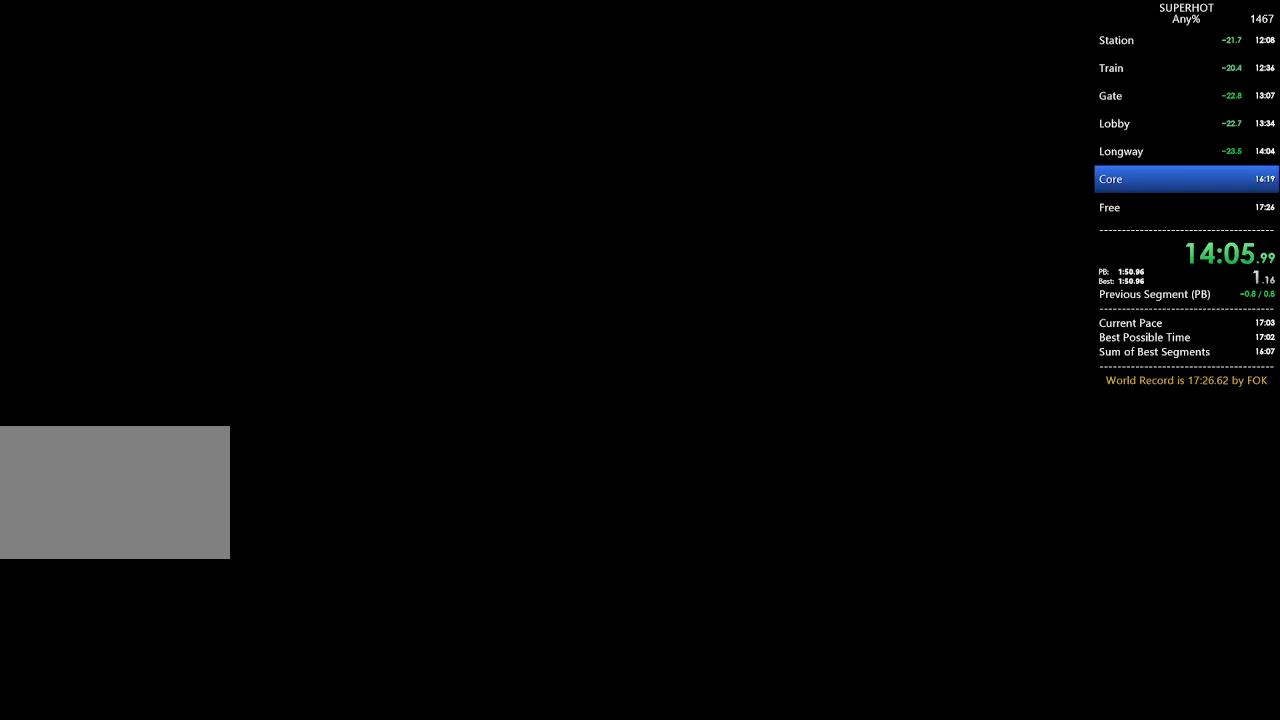
{"keys": [], "mouse": [], "events": []}
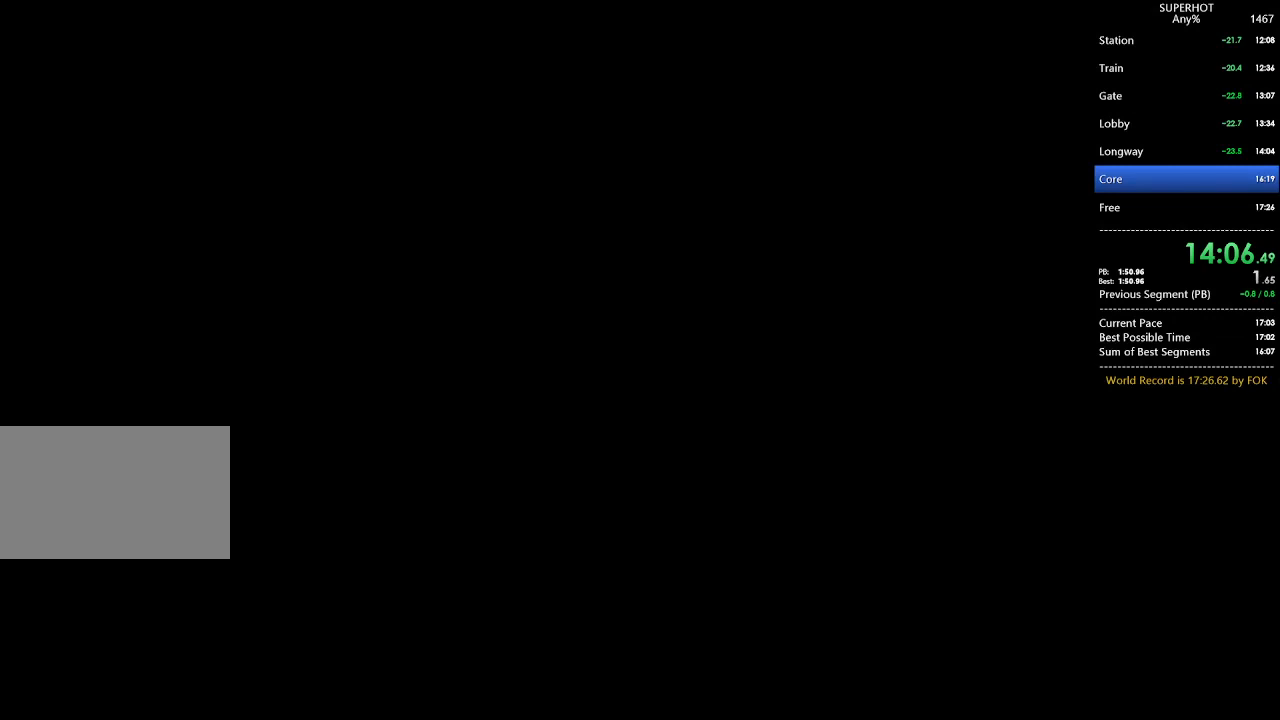
{"keys": [], "mouse": [], "events": []}
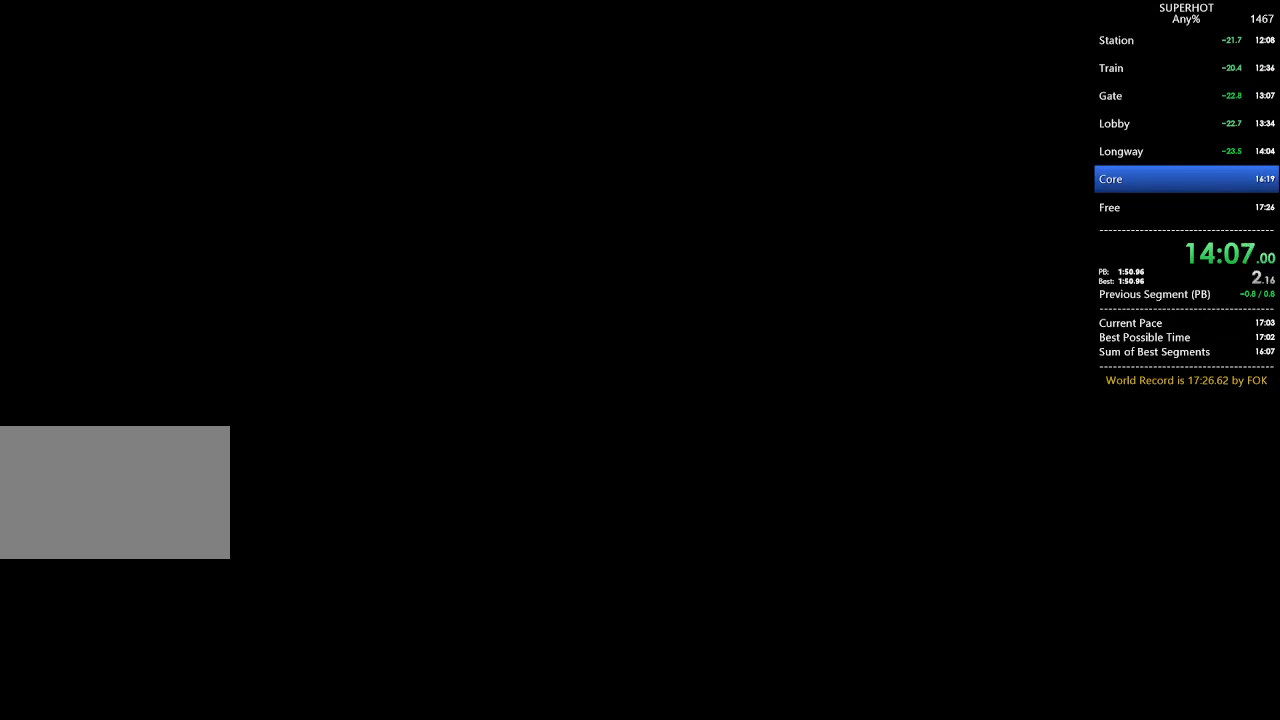
{"keys": [], "mouse": [], "events": []}
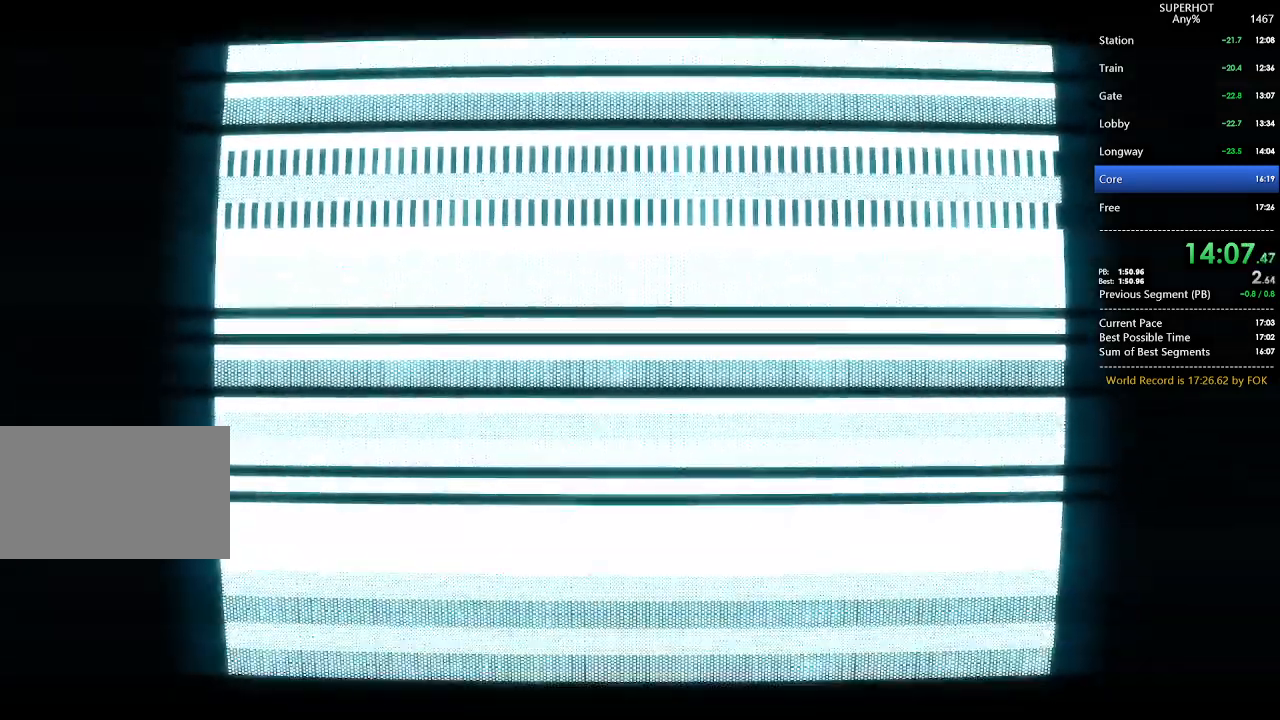
{"keys": [], "mouse": [], "events": []}
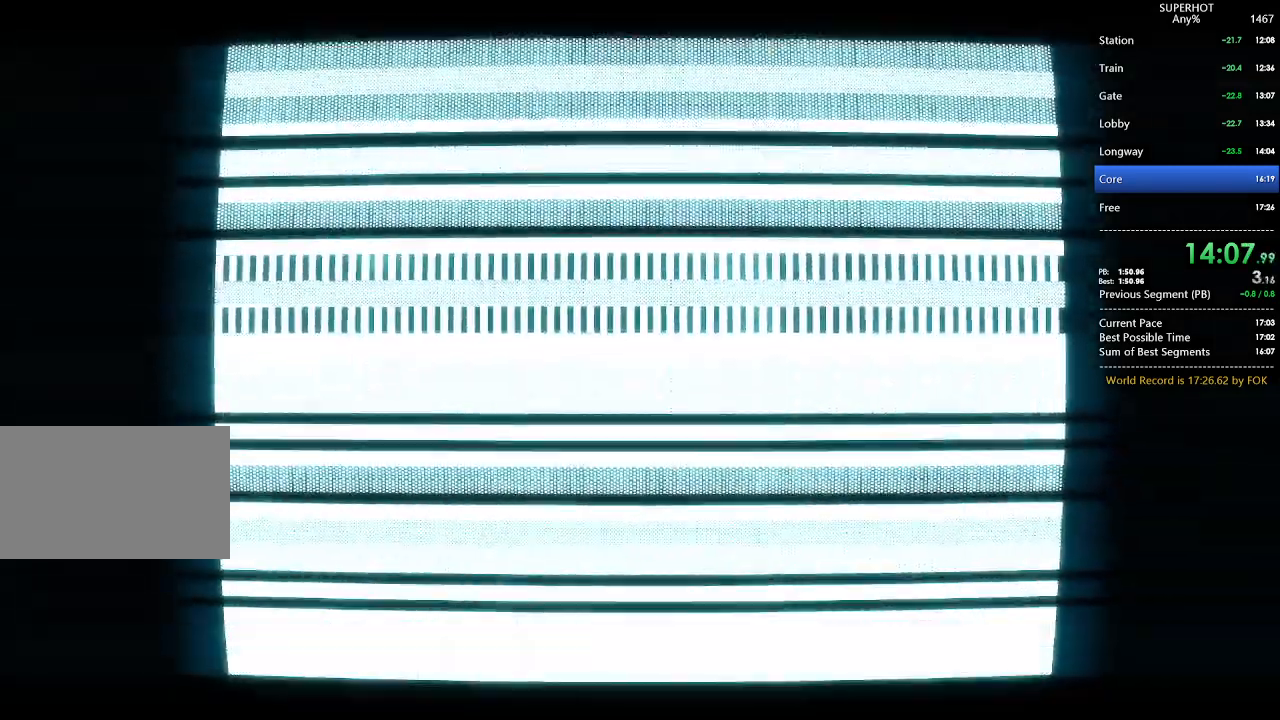
{"keys": [], "mouse": [], "events": []}
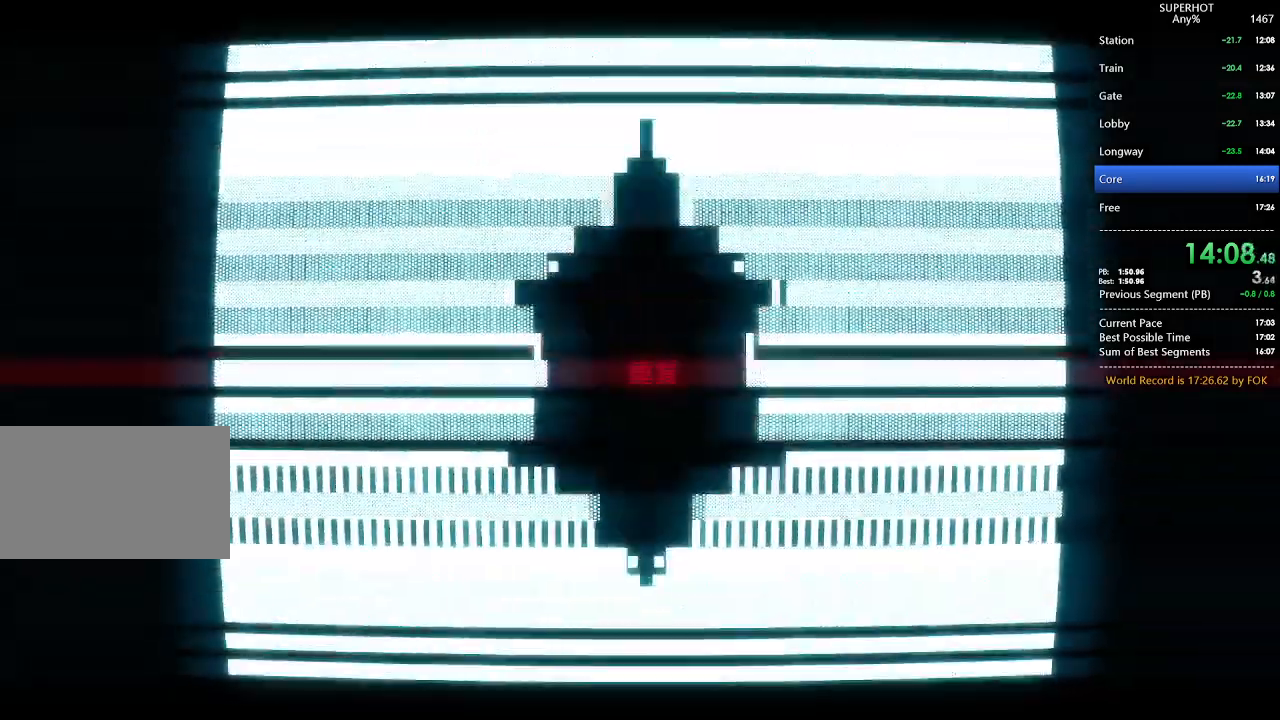
{"keys": ["s"], "mouse": ["left"], "events": [[500, "mouse_left", "down"], [500, "s", "down"]]}